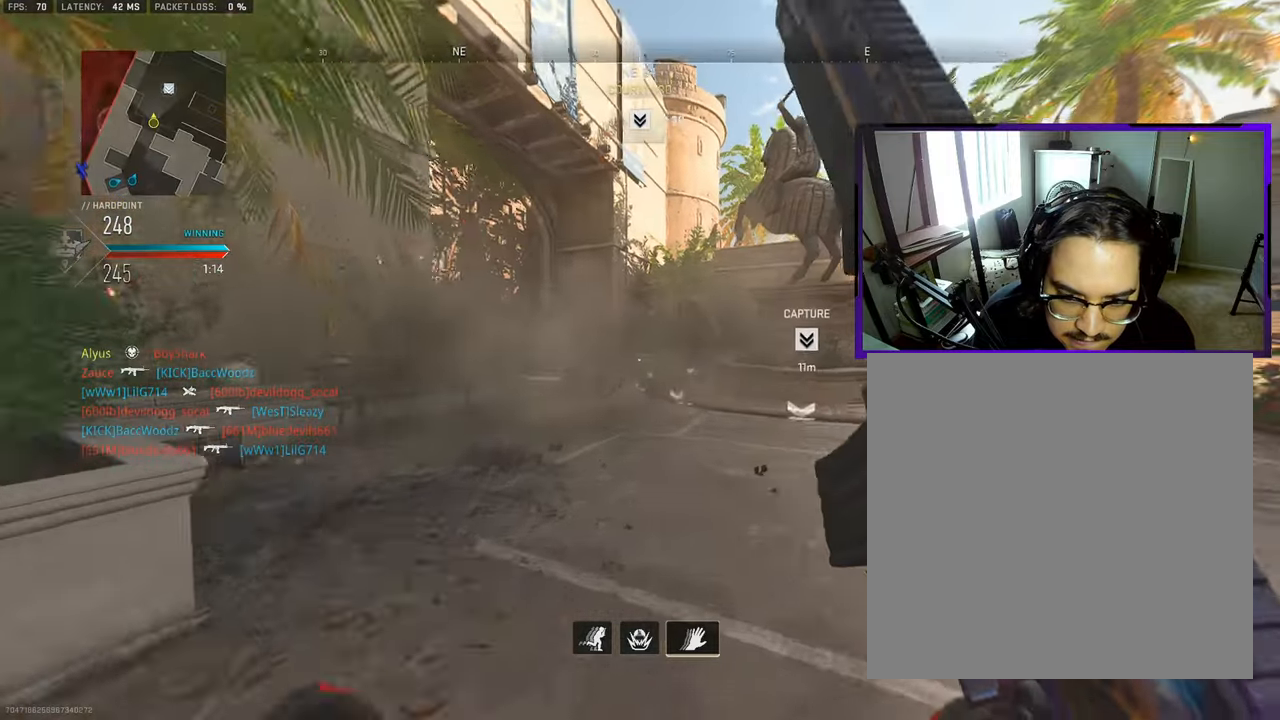
Gameplay with a controller (PlayStation layout); each line is a JSON object with the inputs held at the frame after it. "events" lists button and stick changes between this image and that frame as [ms after this image, input, new state], when the widget could be followed in between. Not read: L1 L2 R1 R2.
{"buttons": [], "left_stick": "up", "right_stick": "right", "events": [[233, "R3", "down"], [367, "right_stick", "right"], [383, "R3", "up"], [417, "L3", "up"]]}
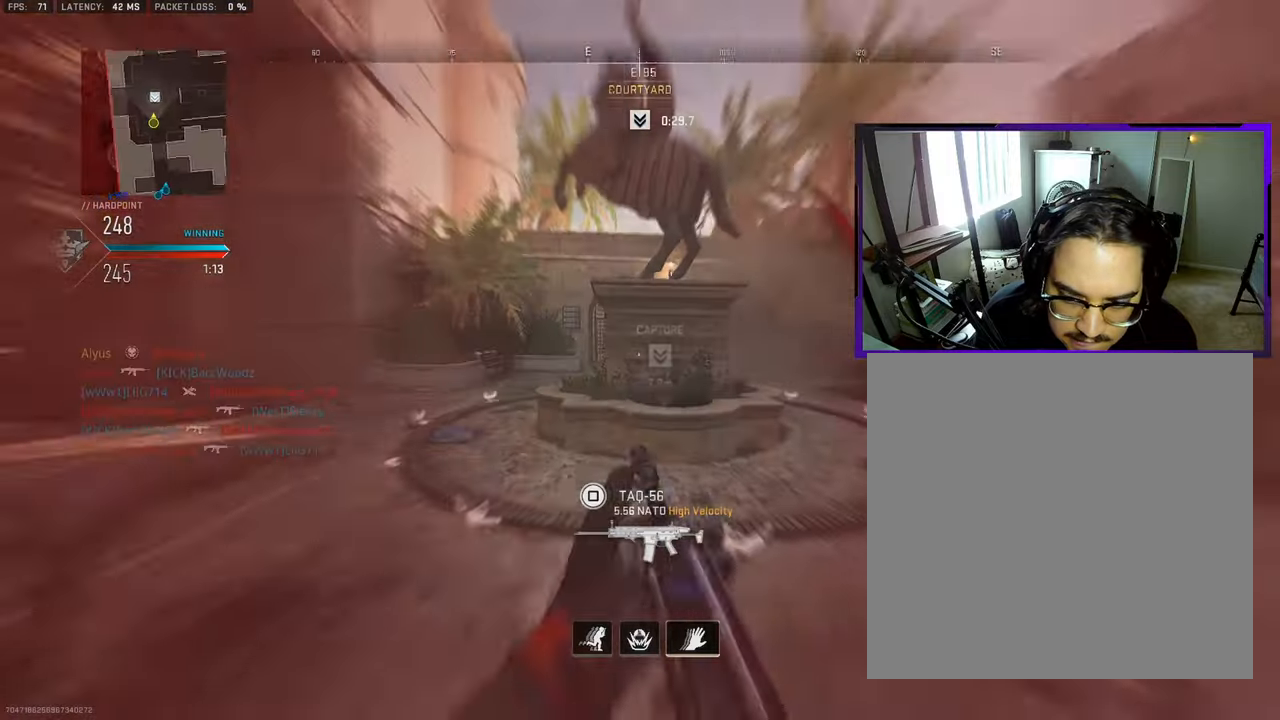
{"buttons": [], "left_stick": "left", "right_stick": "center", "events": [[133, "left_stick", "up-left"], [233, "right_stick", "center"], [283, "left_stick", "left"]]}
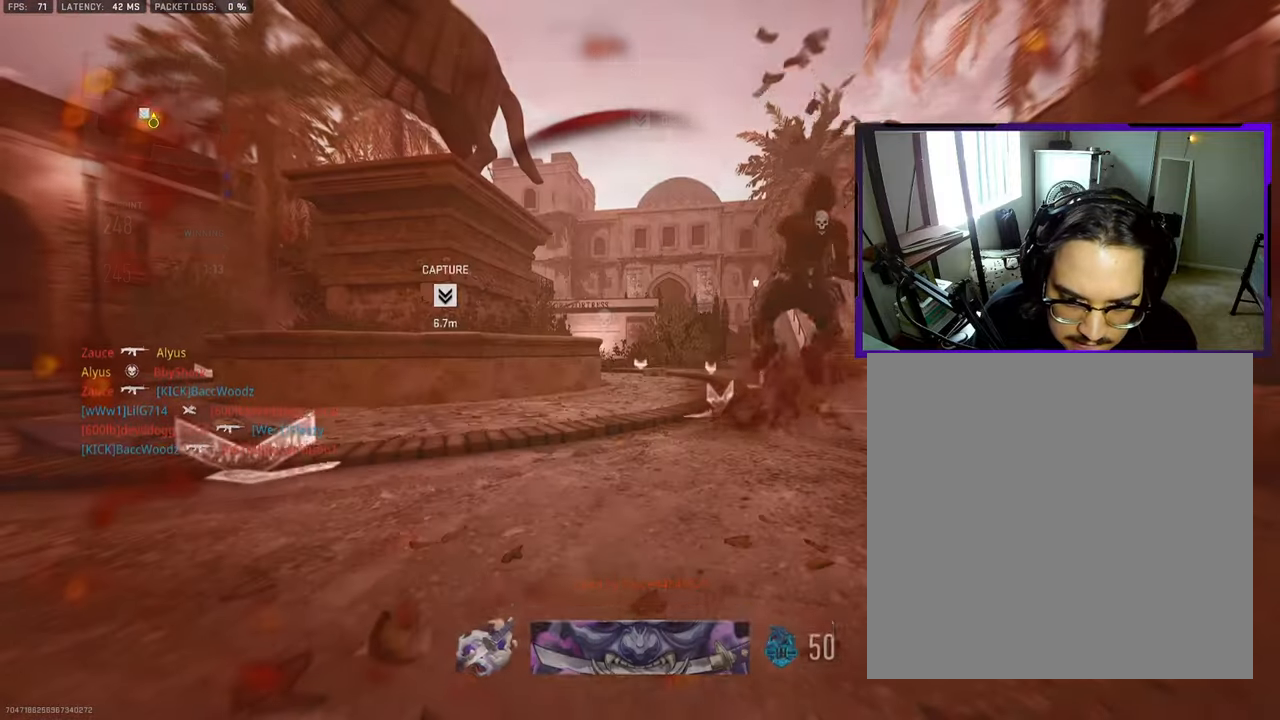
{"buttons": [], "left_stick": "center", "right_stick": "center", "events": [[267, "left_stick", "center"]]}
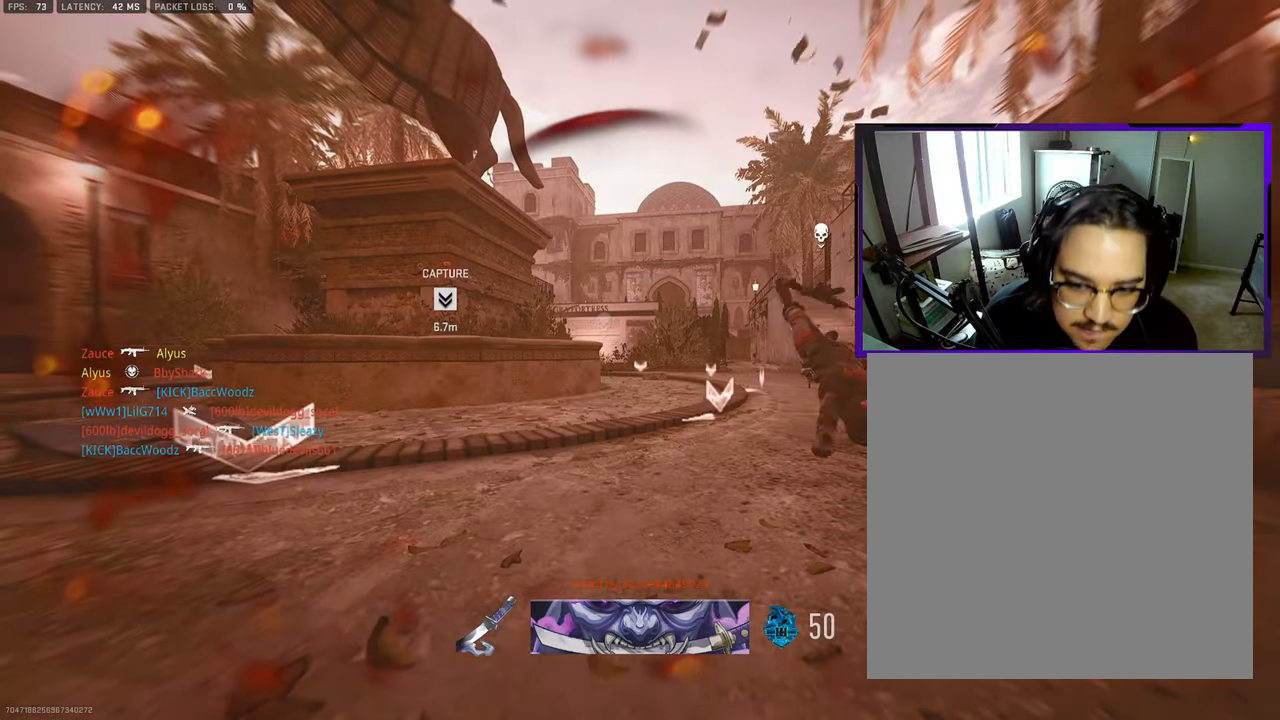
{"buttons": [], "left_stick": "up-right", "right_stick": "center", "events": [[17, "left_stick", "up"], [100, "left_stick", "up-right"], [333, "SQUARE", "down"], [450, "SQUARE", "up"]]}
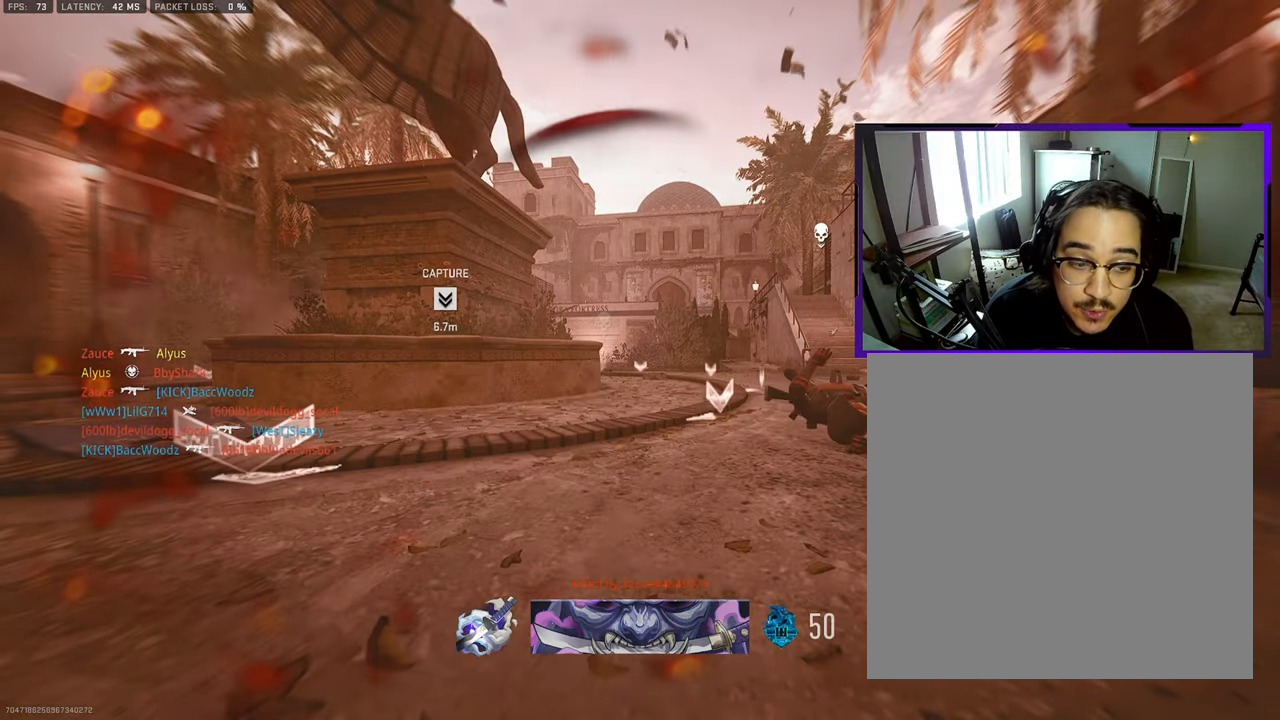
{"buttons": ["SQUARE", "L3"], "left_stick": "up", "right_stick": "center", "events": [[17, "SQUARE", "down"], [133, "SQUARE", "up"], [250, "SQUARE", "down"], [367, "SQUARE", "up"], [417, "L3", "down"], [417, "left_stick", "up"], [450, "SQUARE", "down"]]}
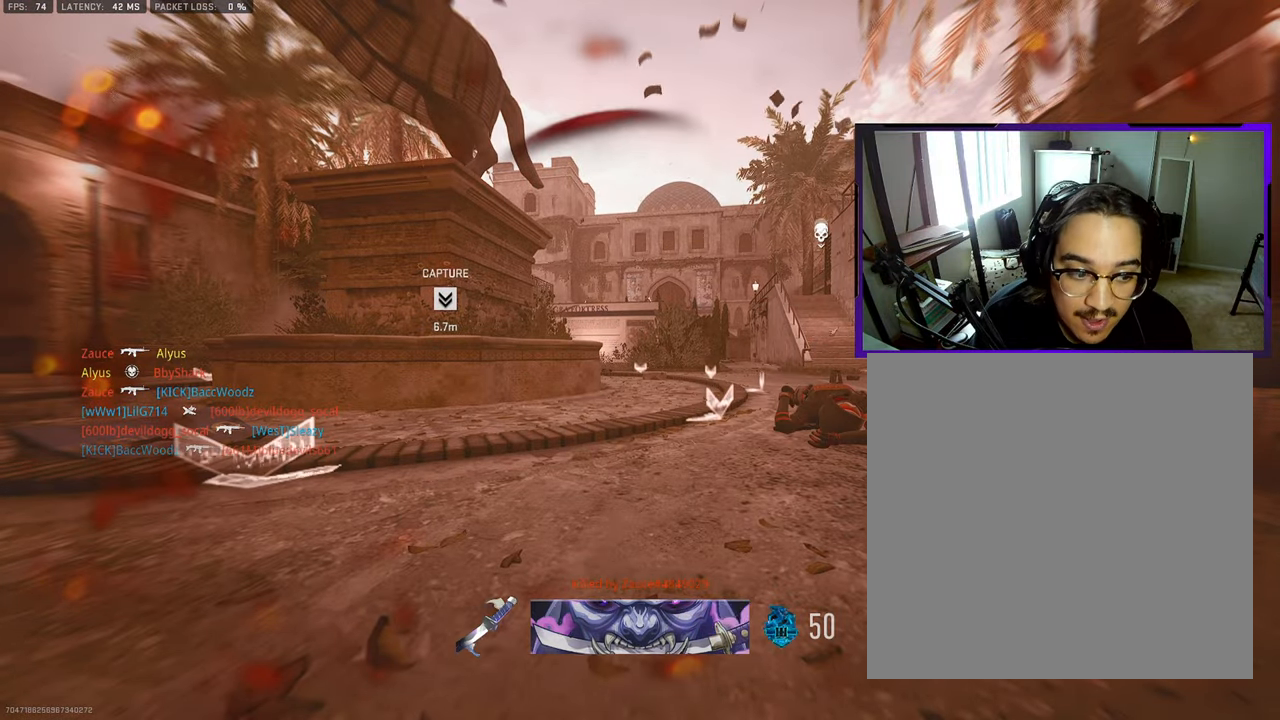
{"buttons": ["SQUARE"], "left_stick": "up", "right_stick": "center", "events": [[67, "L3", "up"], [67, "SQUARE", "up"], [133, "SQUARE", "down"], [233, "SQUARE", "up"], [300, "SQUARE", "down"], [400, "SQUARE", "up"], [483, "SQUARE", "down"]]}
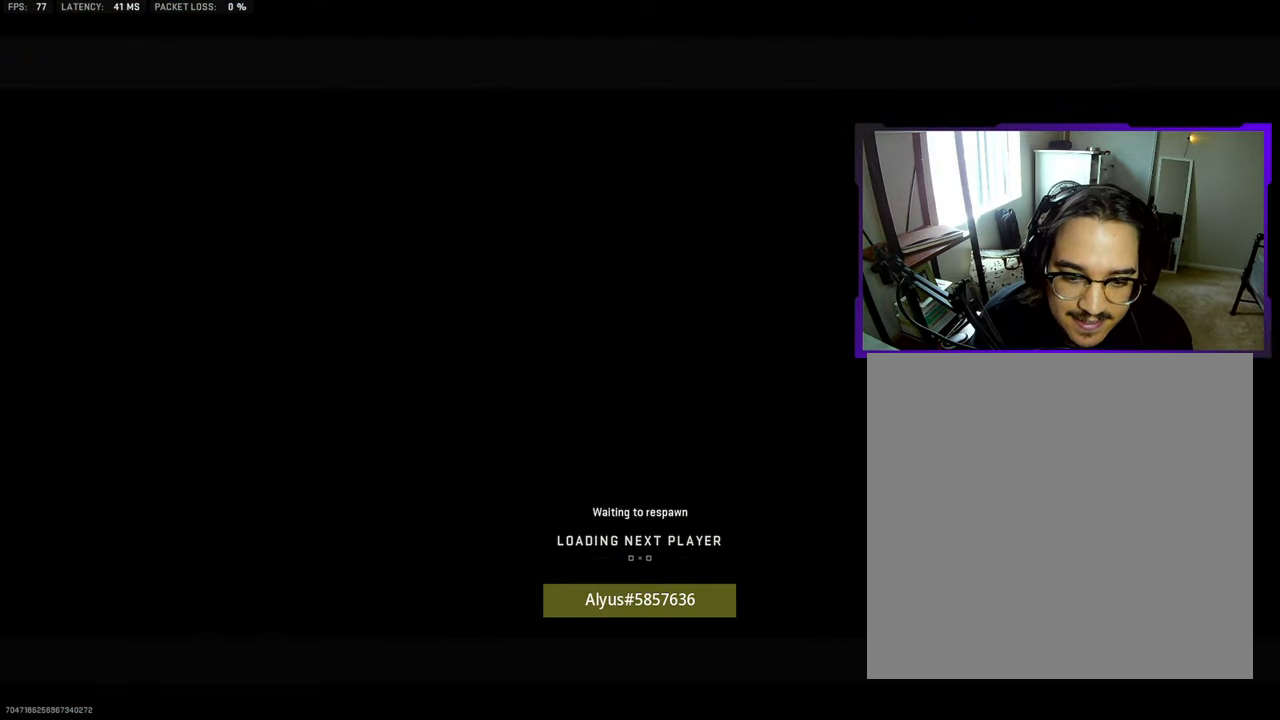
{"buttons": ["L3"], "left_stick": "up", "right_stick": "center", "events": [[50, "L3", "down"], [83, "SQUARE", "up"], [150, "SQUARE", "down"], [183, "L3", "up"], [283, "SQUARE", "up"], [400, "SQUARE", "down"], [483, "L3", "down"], [483, "SQUARE", "up"]]}
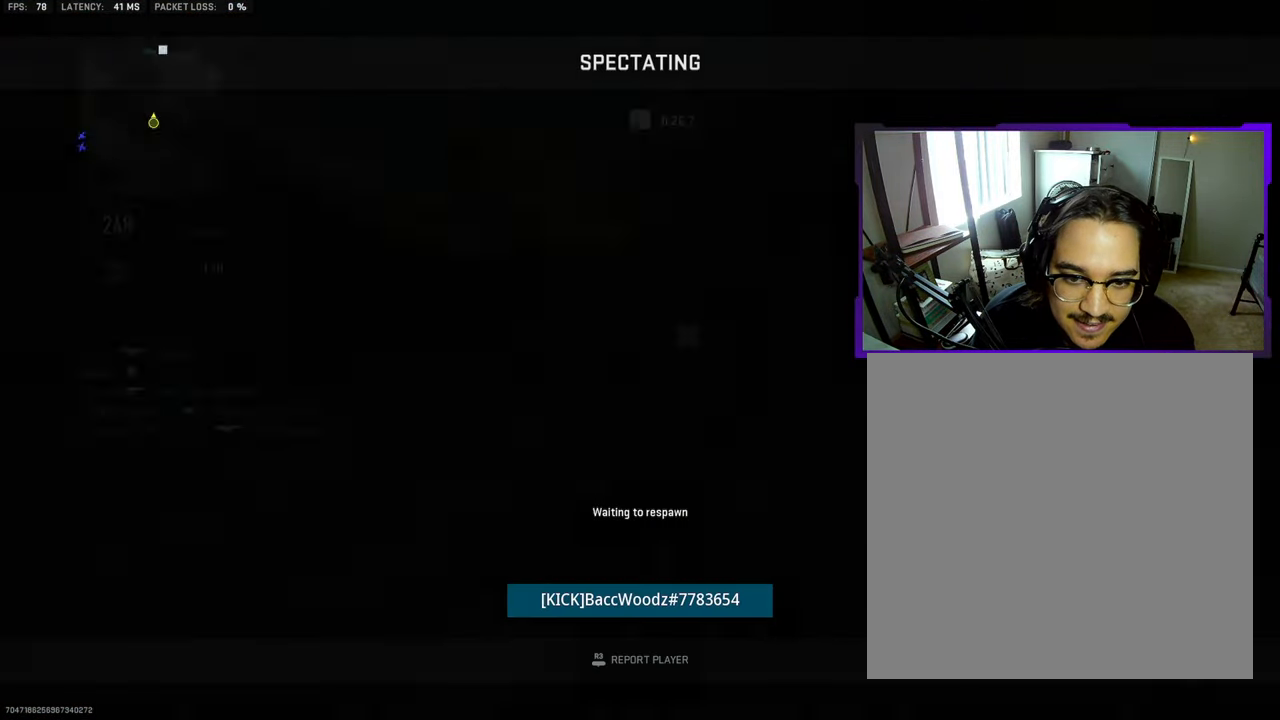
{"buttons": [], "left_stick": "up", "right_stick": "center", "events": [[100, "L3", "up"], [117, "SQUARE", "down"], [217, "SQUARE", "up"], [317, "SQUARE", "down"], [350, "L3", "down"], [400, "SQUARE", "up"], [467, "L3", "up"]]}
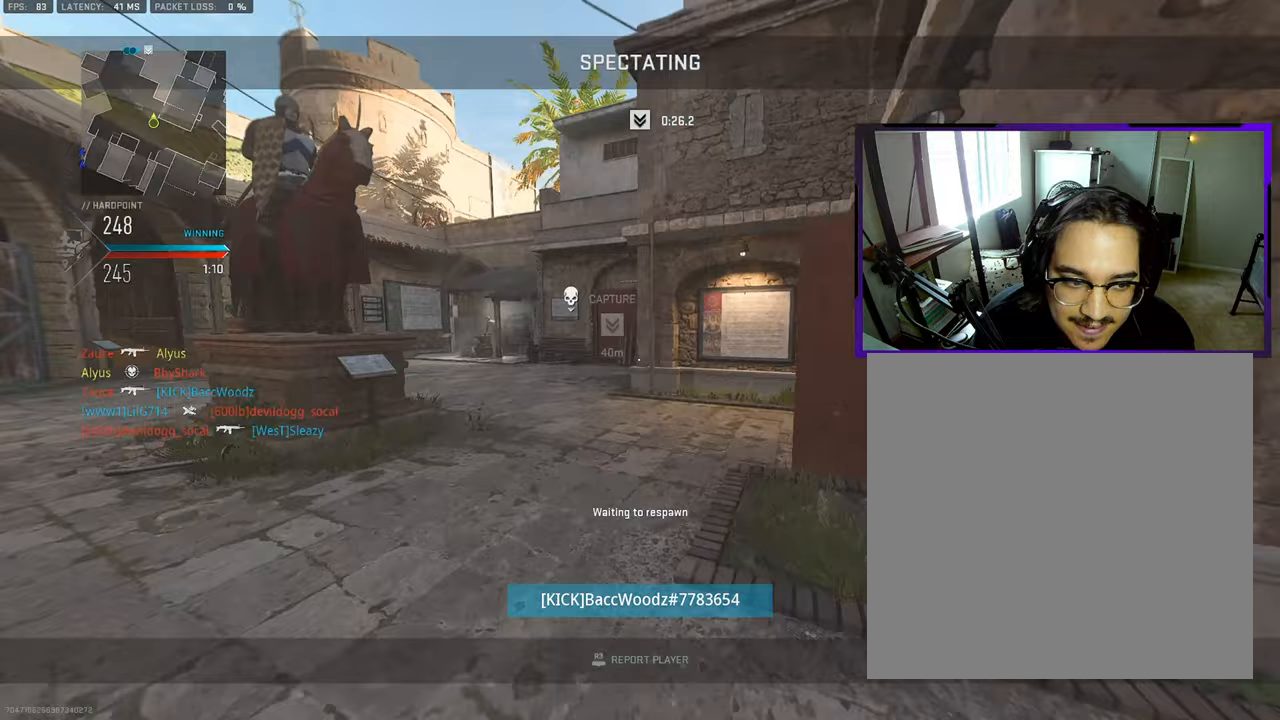
{"buttons": ["L3"], "left_stick": "up", "right_stick": "center", "events": [[133, "L3", "down"], [283, "L3", "up"], [467, "L3", "down"]]}
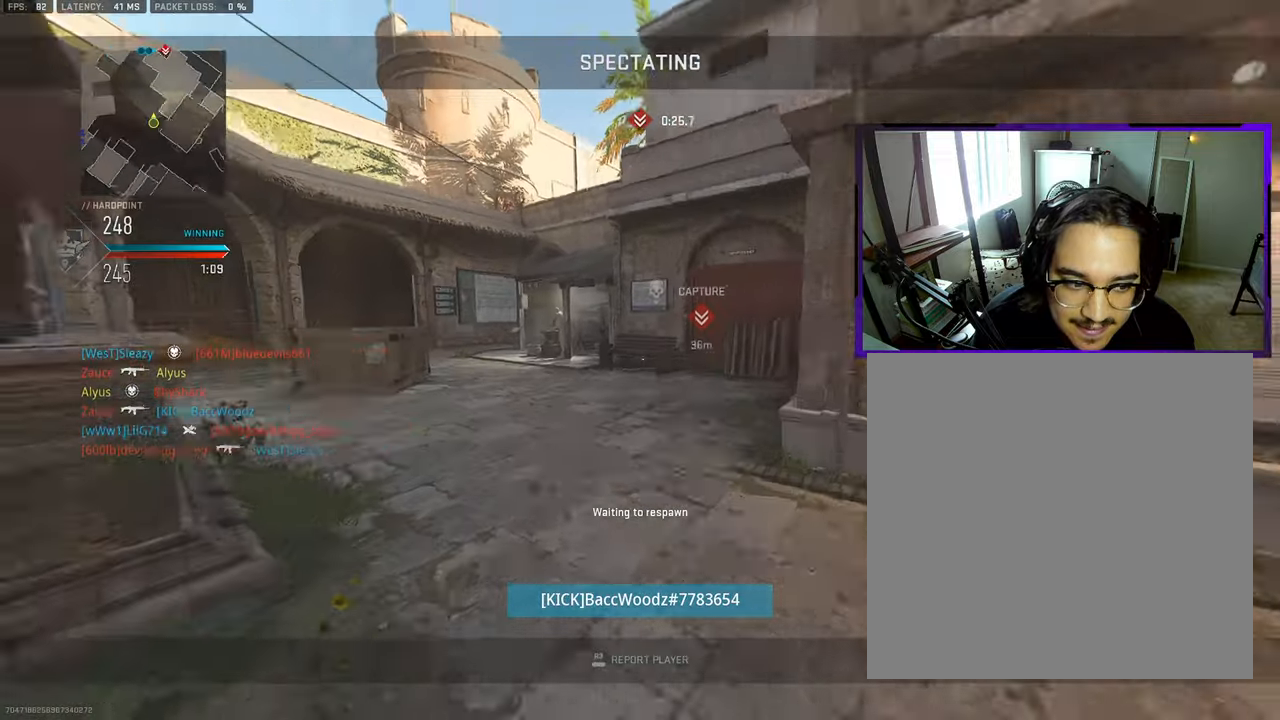
{"buttons": [], "left_stick": "up", "right_stick": "center", "events": [[133, "L3", "up"], [300, "L3", "down"], [433, "L3", "up"]]}
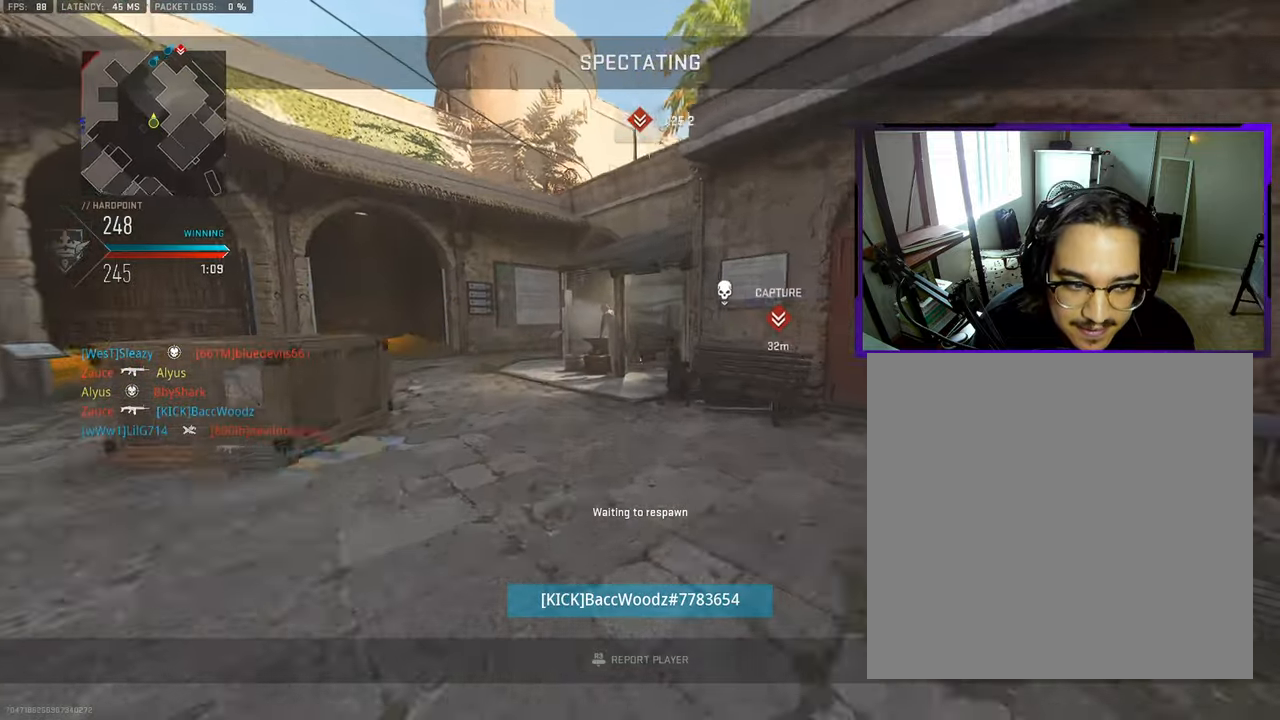
{"buttons": [], "left_stick": "up", "right_stick": "center", "events": [[100, "L3", "down"], [233, "L3", "up"], [367, "L3", "down"], [483, "L3", "up"]]}
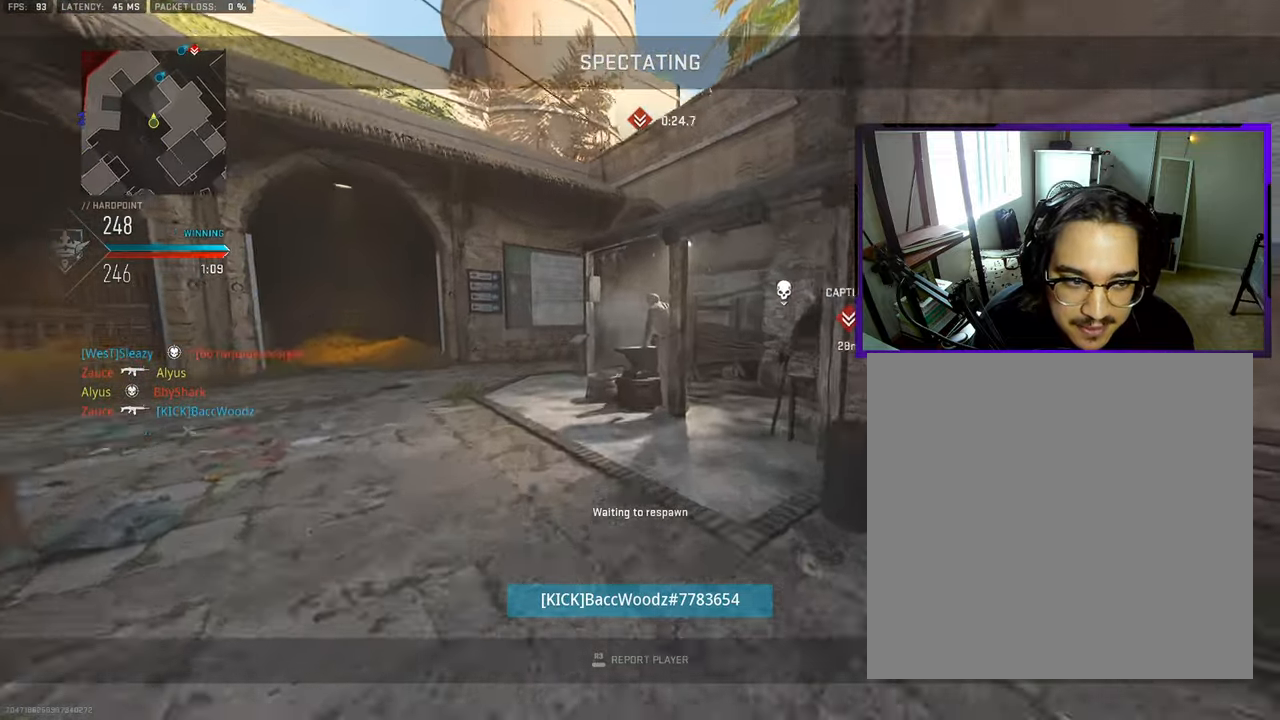
{"buttons": [], "left_stick": "up", "right_stick": "center", "events": [[117, "L3", "down"], [233, "L3", "up"], [333, "L3", "down"], [450, "L3", "up"]]}
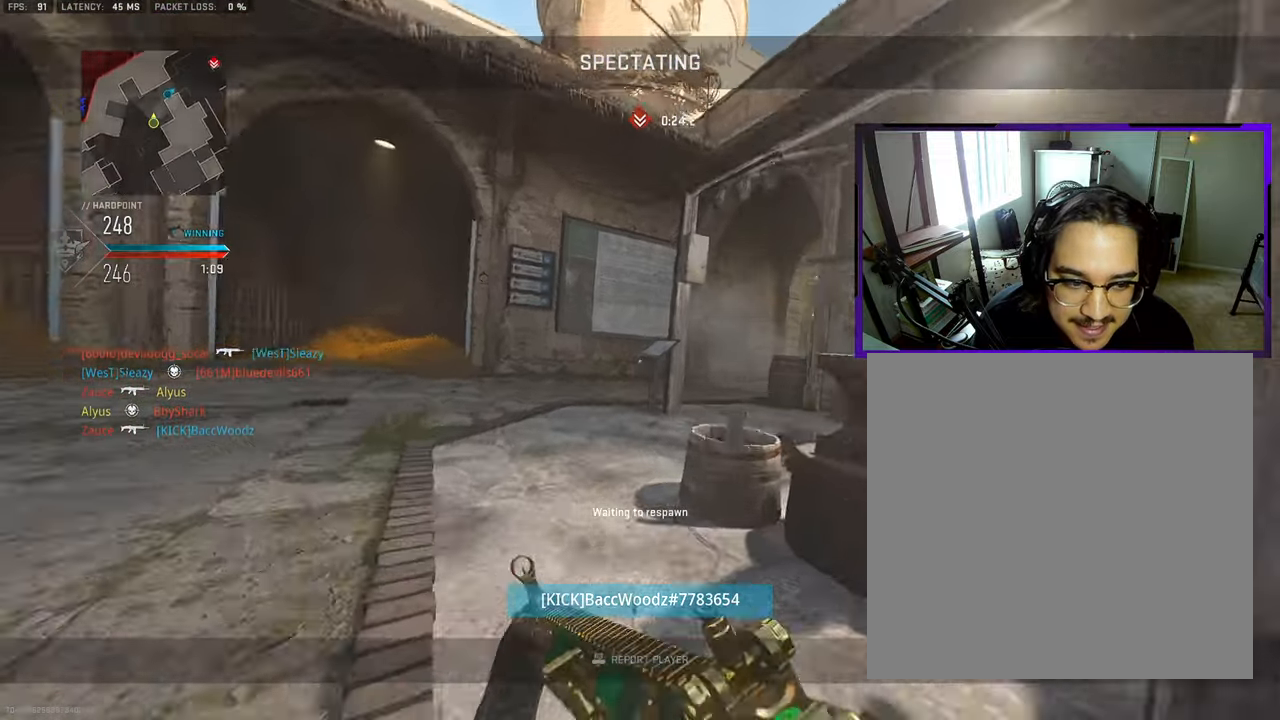
{"buttons": ["L3"], "left_stick": "up", "right_stick": "center", "events": [[50, "L3", "down"], [167, "L3", "up"], [283, "L3", "down"], [383, "L3", "up"], [483, "L3", "down"]]}
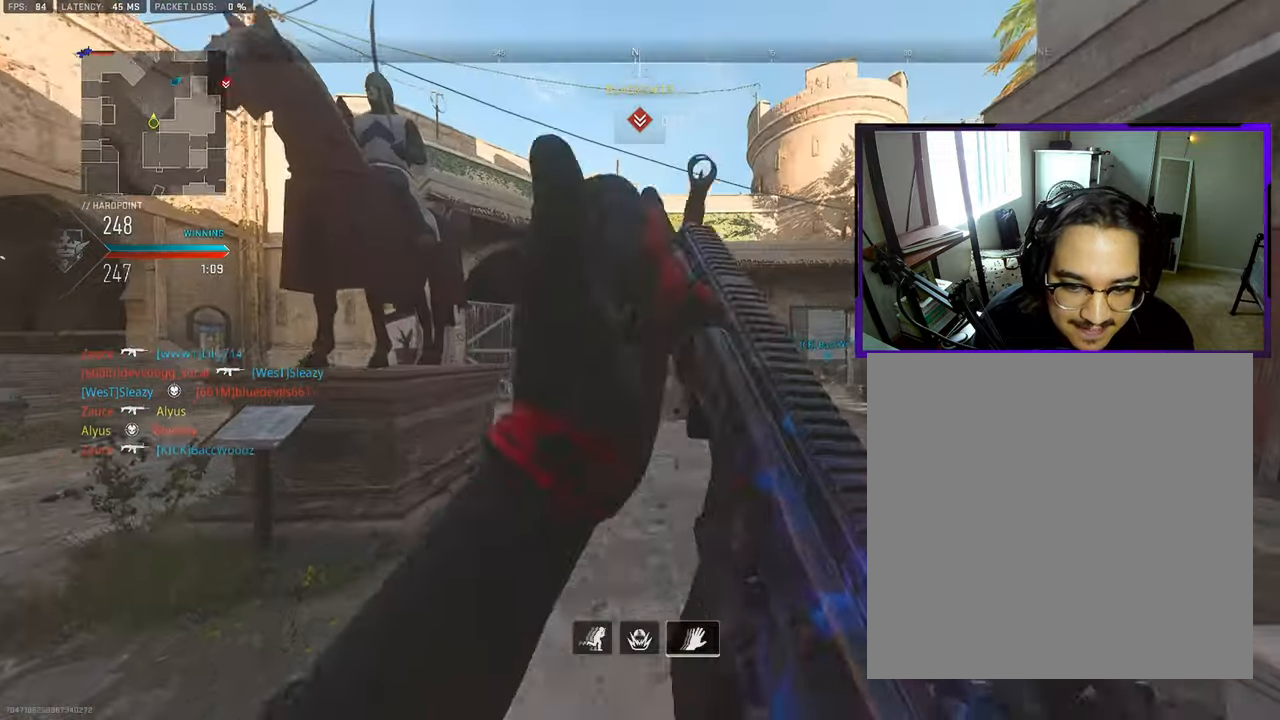
{"buttons": [], "left_stick": "up", "right_stick": "center", "events": [[100, "L3", "up"], [133, "right_stick", "right"], [200, "L3", "down"], [317, "L3", "up"], [317, "right_stick", "center"], [400, "L3", "down"], [500, "L3", "up"]]}
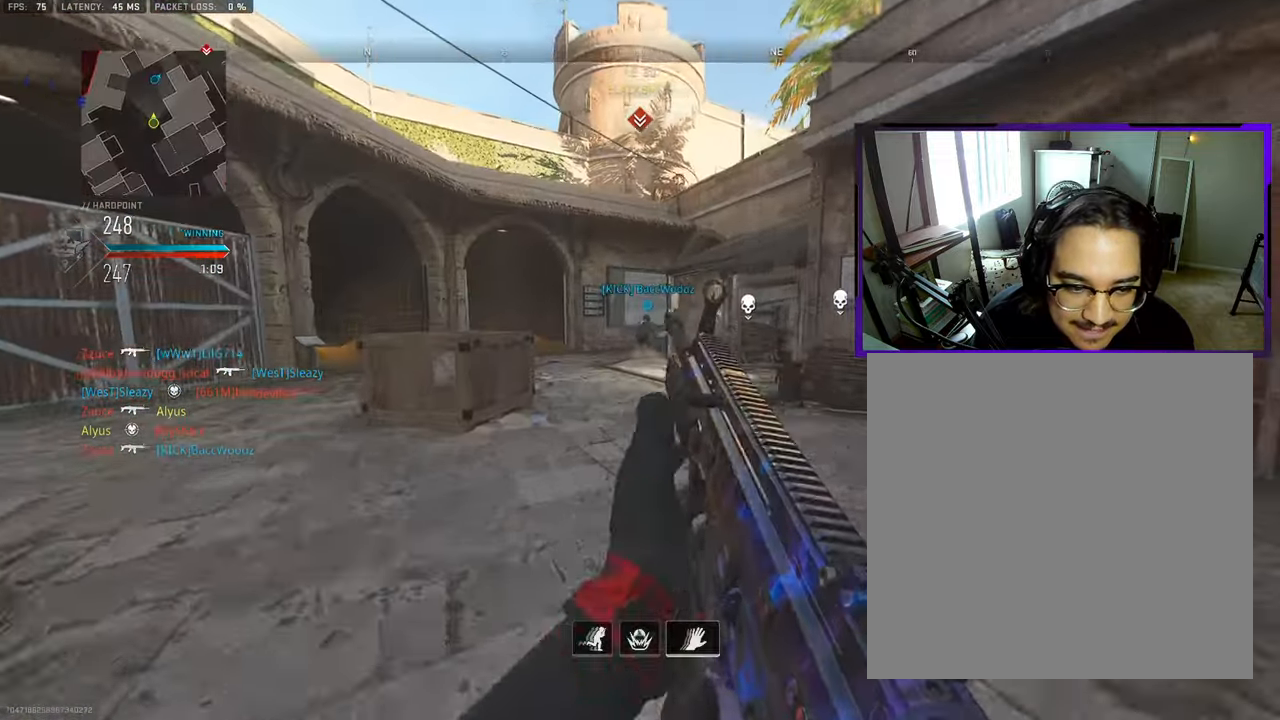
{"buttons": ["L3"], "left_stick": "up", "right_stick": "center", "events": [[100, "L3", "down"], [217, "L3", "up"], [283, "L3", "down"], [333, "right_stick", "left"], [400, "L3", "up"], [417, "right_stick", "center"], [500, "L3", "down"]]}
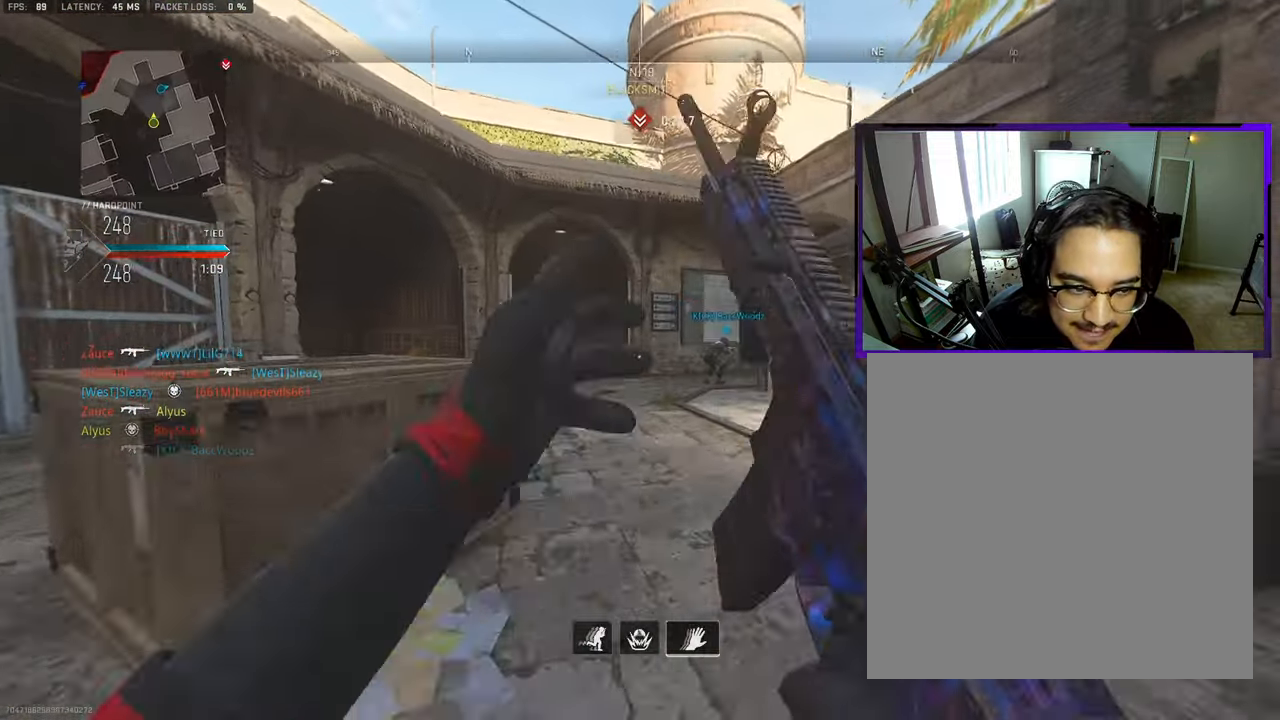
{"buttons": [], "left_stick": "up", "right_stick": "center", "events": [[67, "right_stick", "right"], [117, "L3", "up"], [183, "right_stick", "center"], [200, "L3", "down"], [200, "left_stick", "up-left"], [300, "L3", "up"], [300, "left_stick", "up"], [333, "right_stick", "left"], [400, "L3", "down"], [500, "L3", "up"], [500, "right_stick", "center"]]}
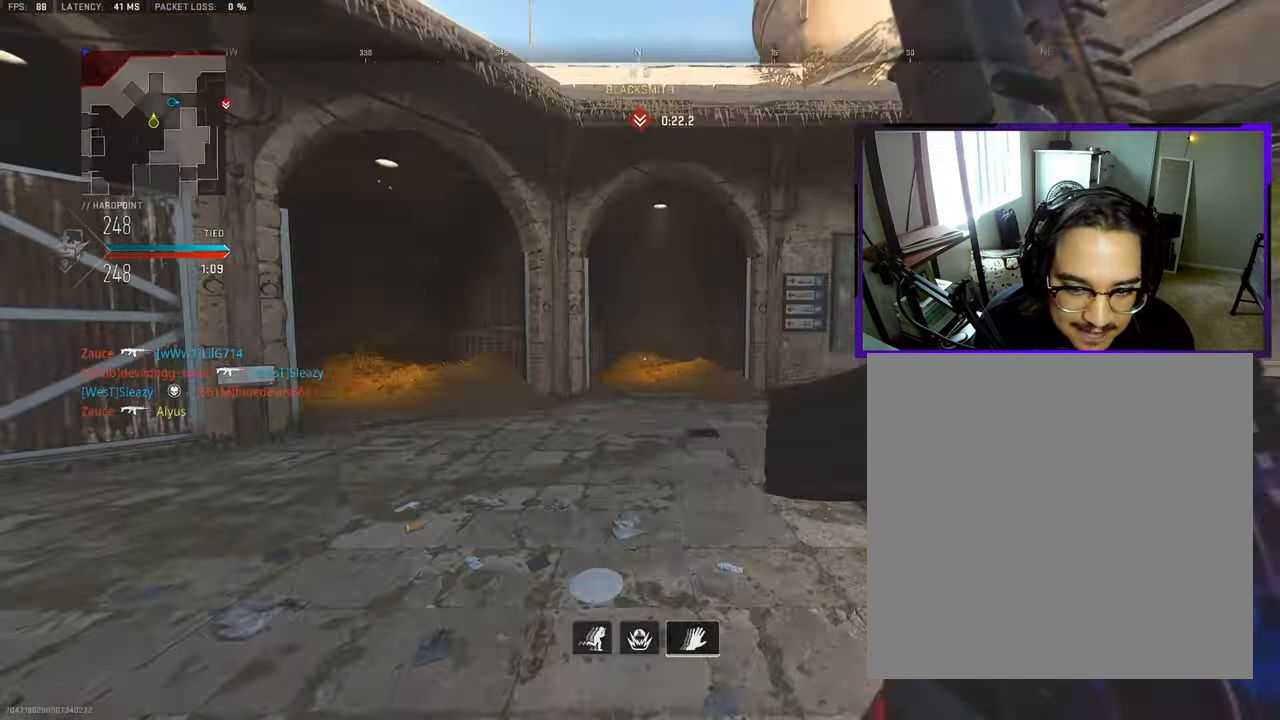
{"buttons": [], "left_stick": "up", "right_stick": "center", "events": [[100, "L3", "down"], [167, "right_stick", "right"], [367, "CROSS", "down"], [450, "L3", "up"], [467, "right_stick", "center"], [483, "CROSS", "up"]]}
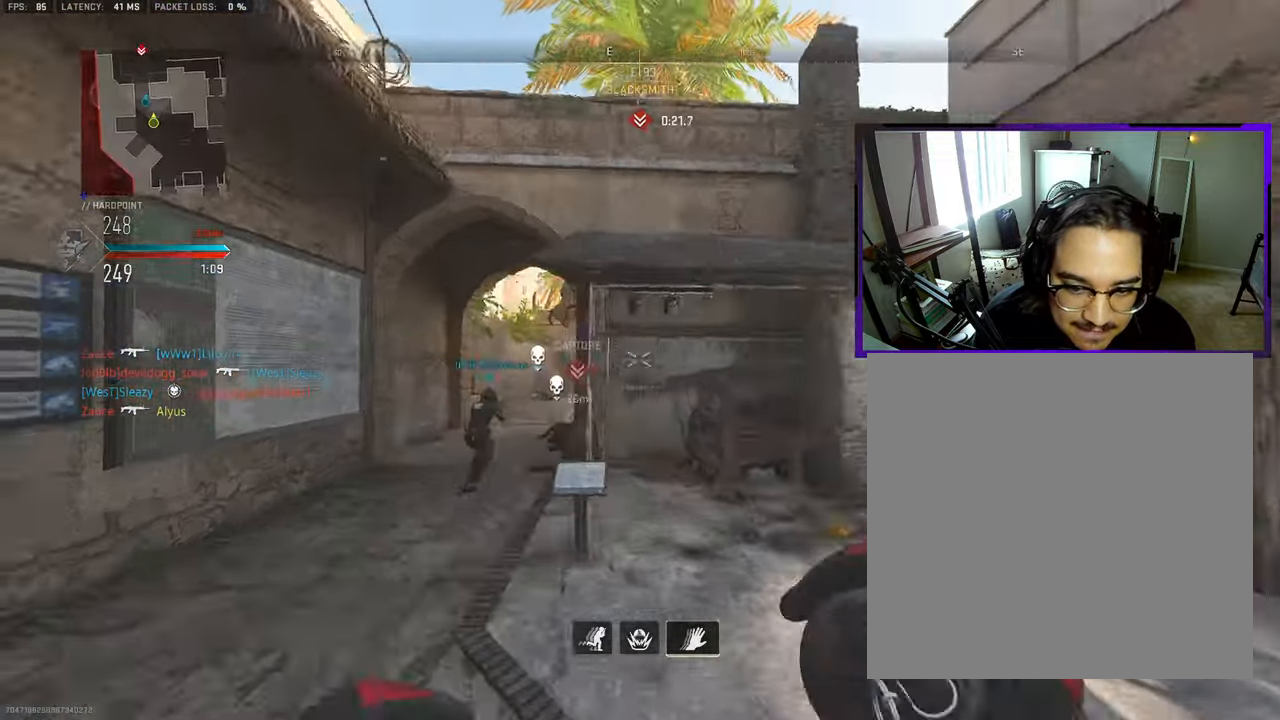
{"buttons": [], "left_stick": "up", "right_stick": "center", "events": [[233, "right_stick", "up"], [483, "right_stick", "center"]]}
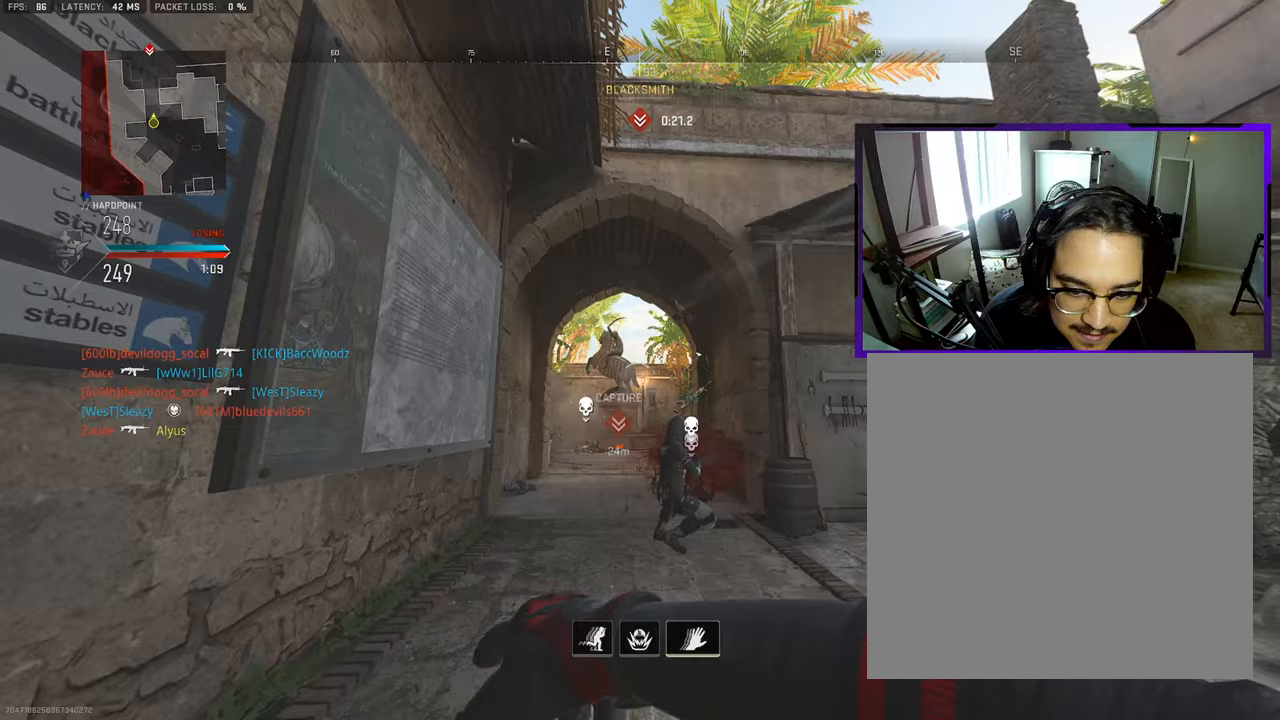
{"buttons": ["R3"], "left_stick": "left", "right_stick": "down-right", "events": [[33, "right_stick", "down"], [150, "left_stick", "left"], [283, "right_stick", "center"], [417, "R3", "down"], [417, "right_stick", "down-right"]]}
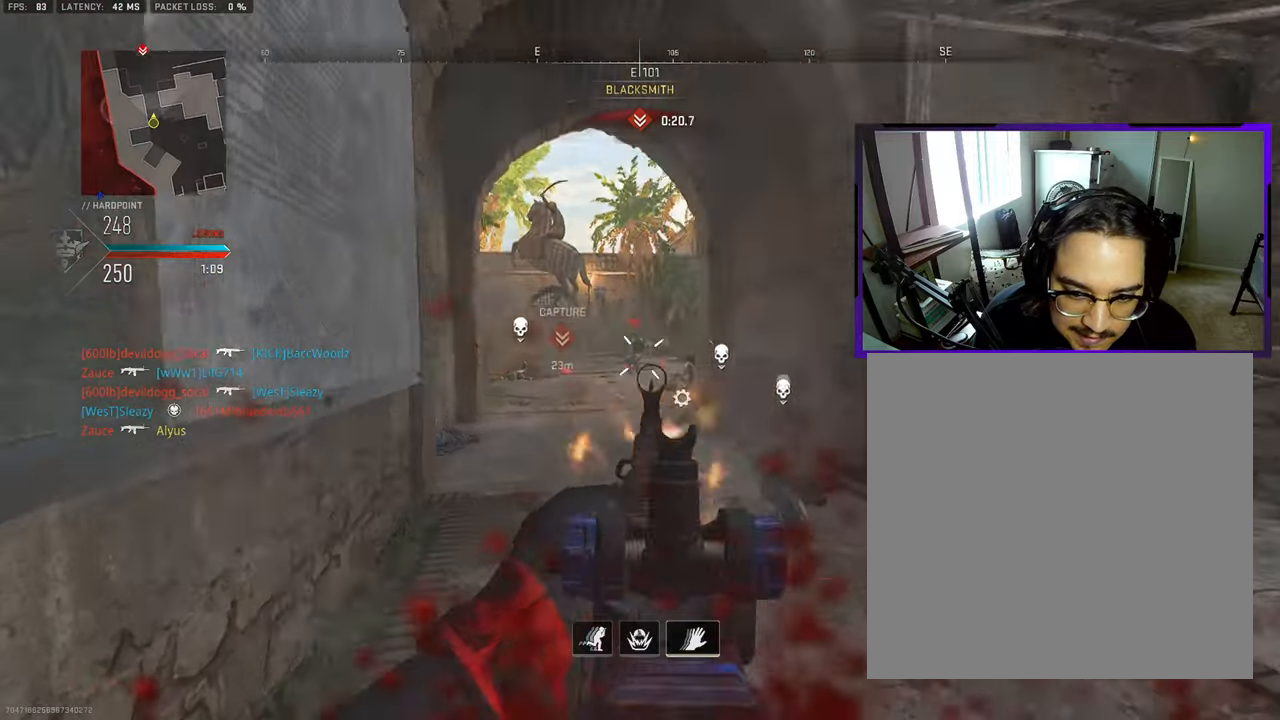
{"buttons": [], "left_stick": "up", "right_stick": "center", "events": [[33, "R3", "up"], [50, "right_stick", "center"], [233, "right_stick", "up-left"], [283, "left_stick", "up-left"], [383, "right_stick", "center"], [433, "left_stick", "up"]]}
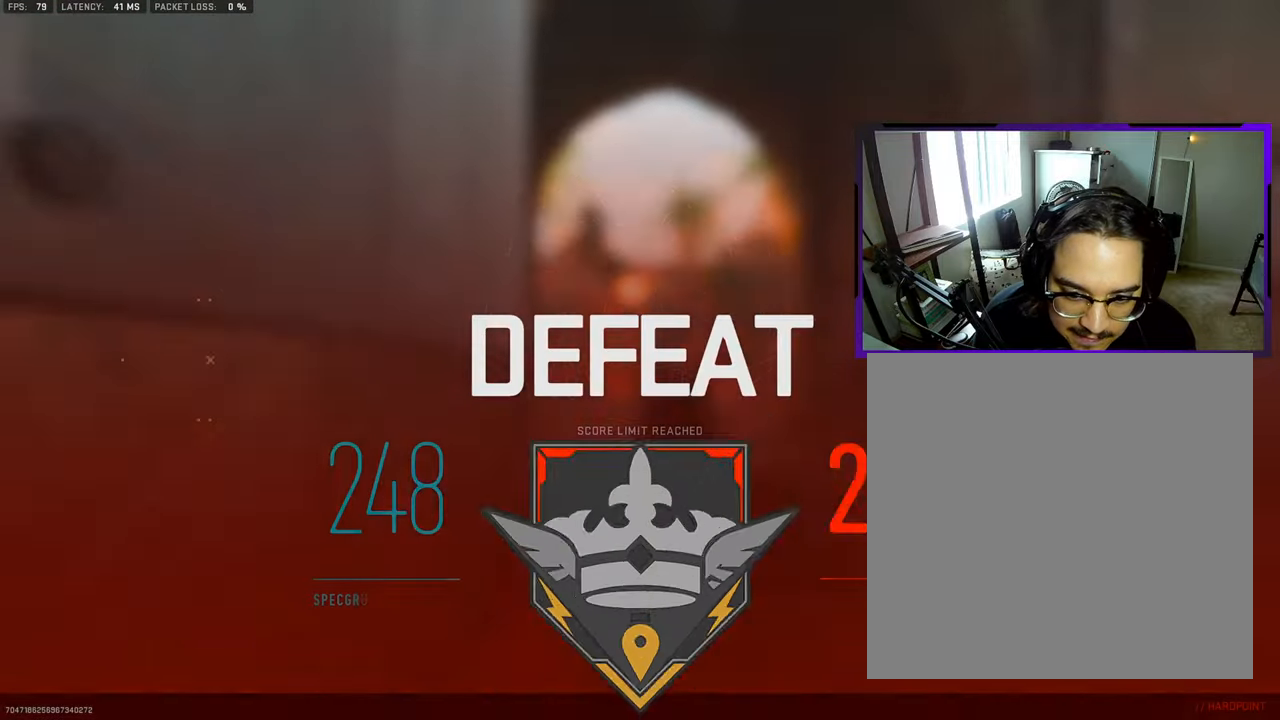
{"buttons": ["CROSS", "SQUARE"], "left_stick": "up", "right_stick": "center", "events": [[117, "CROSS", "down"], [117, "SQUARE", "down"]]}
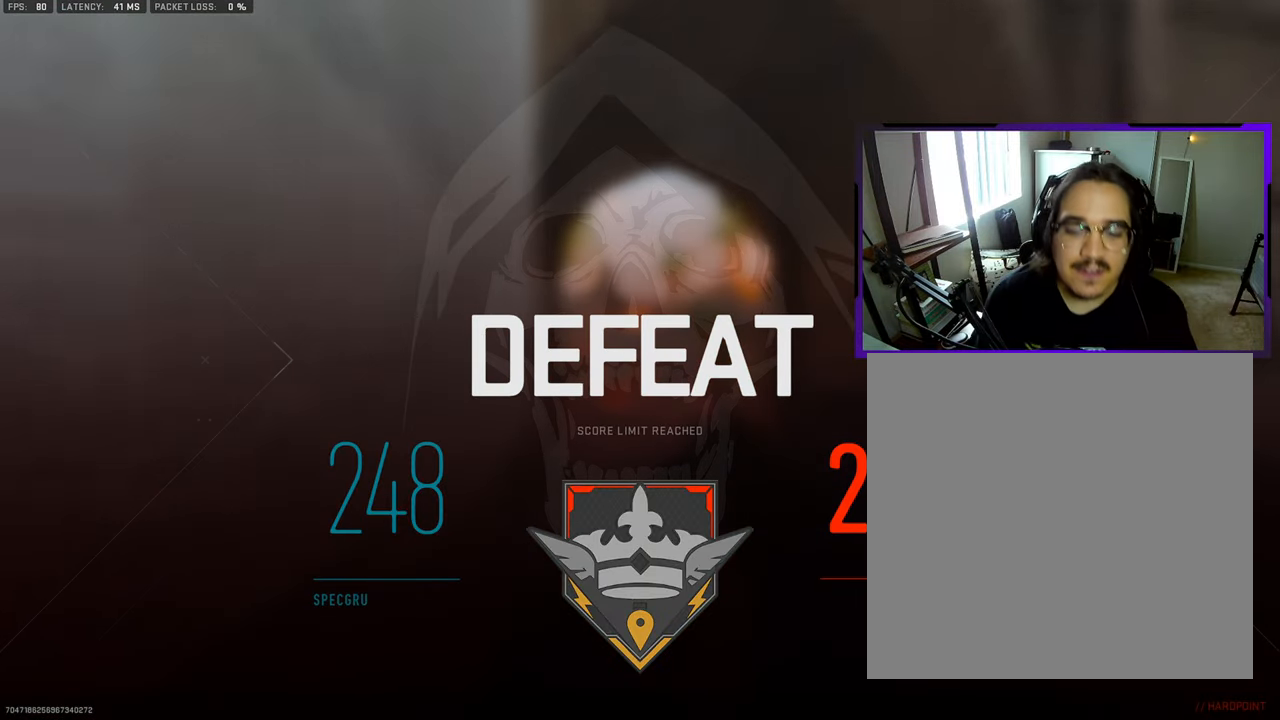
{"buttons": [], "left_stick": "center", "right_stick": "center", "events": [[167, "CROSS", "up"], [217, "SQUARE", "up"], [250, "left_stick", "center"]]}